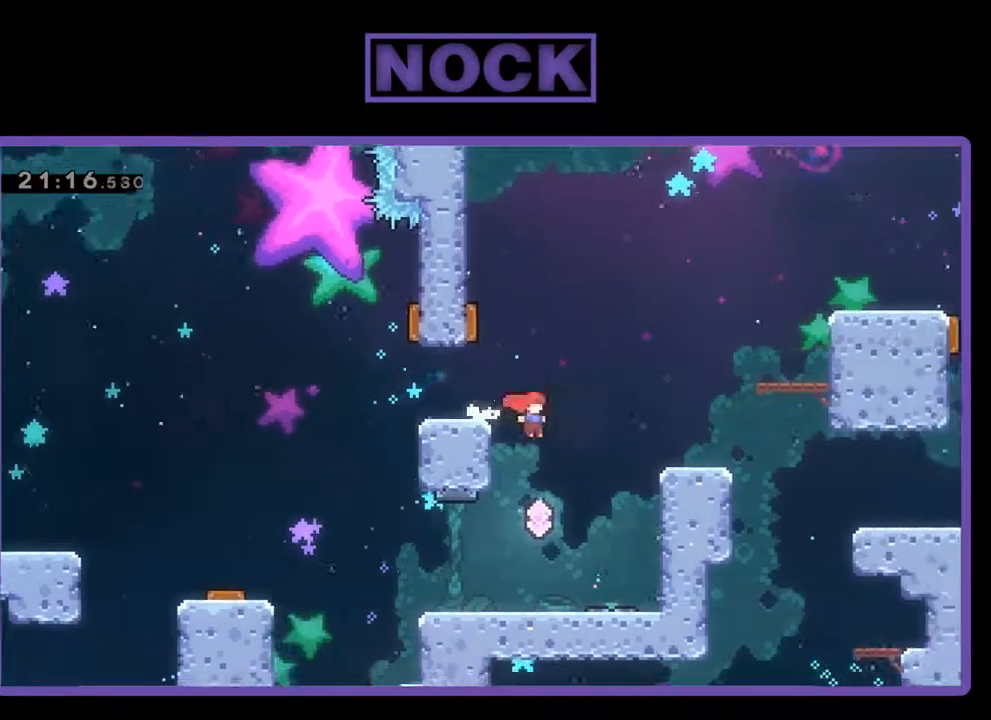
Gameplay with a controller (PlayStation layout); each line is a JSON object with the inputs held at the frame after it. "events" lists button and stick changes between this image and that frame as [ms after this image, input, new state], when the widget could be followed in between. Not read: right_stick.
{"buttons": ["R2", "DPAD_RIGHT"], "left_stick": "center", "events": [[133, "DPAD_RIGHT", "up"], [367, "DPAD_RIGHT", "down"], [467, "R2", "down"]]}
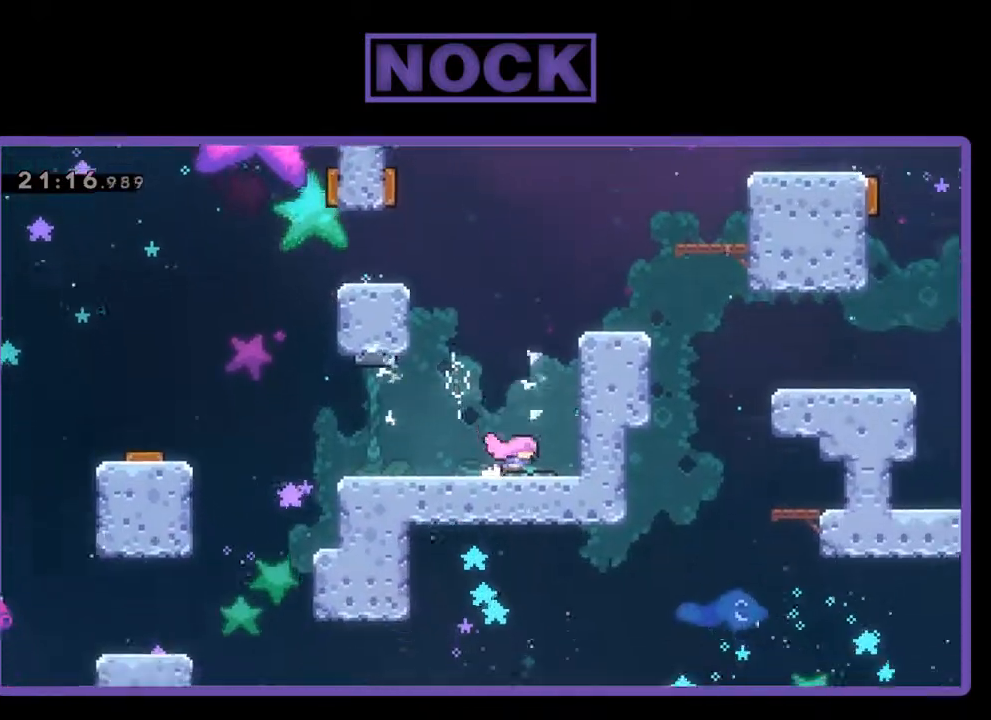
{"buttons": ["R2", "DPAD_UP", "DPAD_RIGHT"], "left_stick": "center", "events": [[100, "CROSS", "down"], [200, "DPAD_UP", "down"], [467, "CROSS", "up"]]}
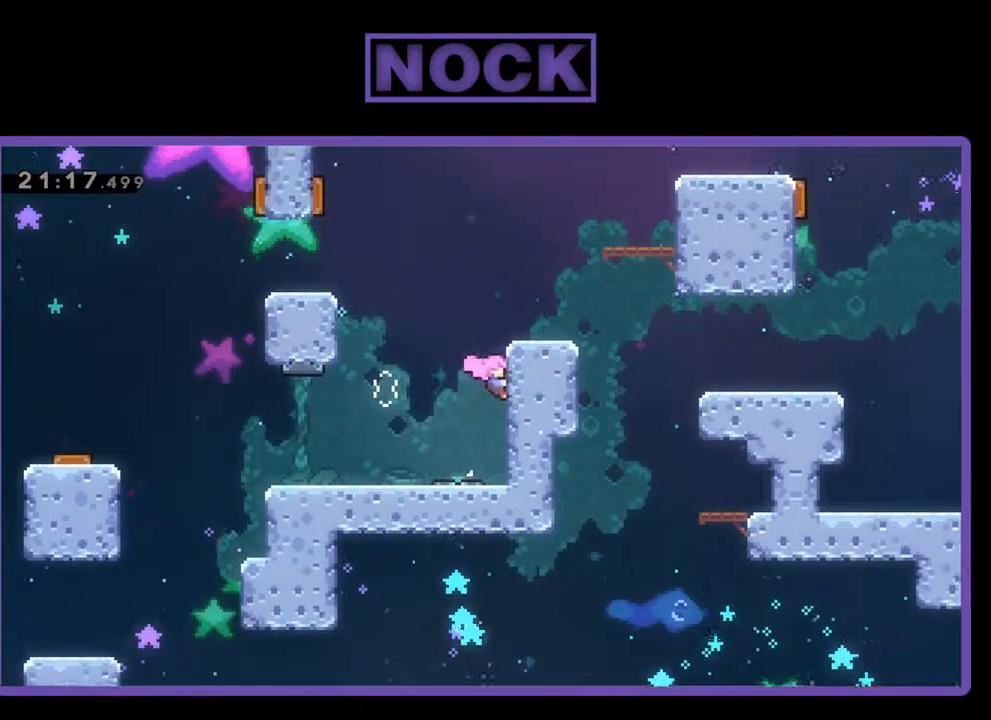
{"buttons": ["R2", "DPAD_RIGHT"], "left_stick": "center", "events": [[33, "CROSS", "down"], [200, "CROSS", "up"], [200, "DPAD_UP", "up"], [367, "DPAD_RIGHT", "up"], [400, "DPAD_RIGHT", "down"]]}
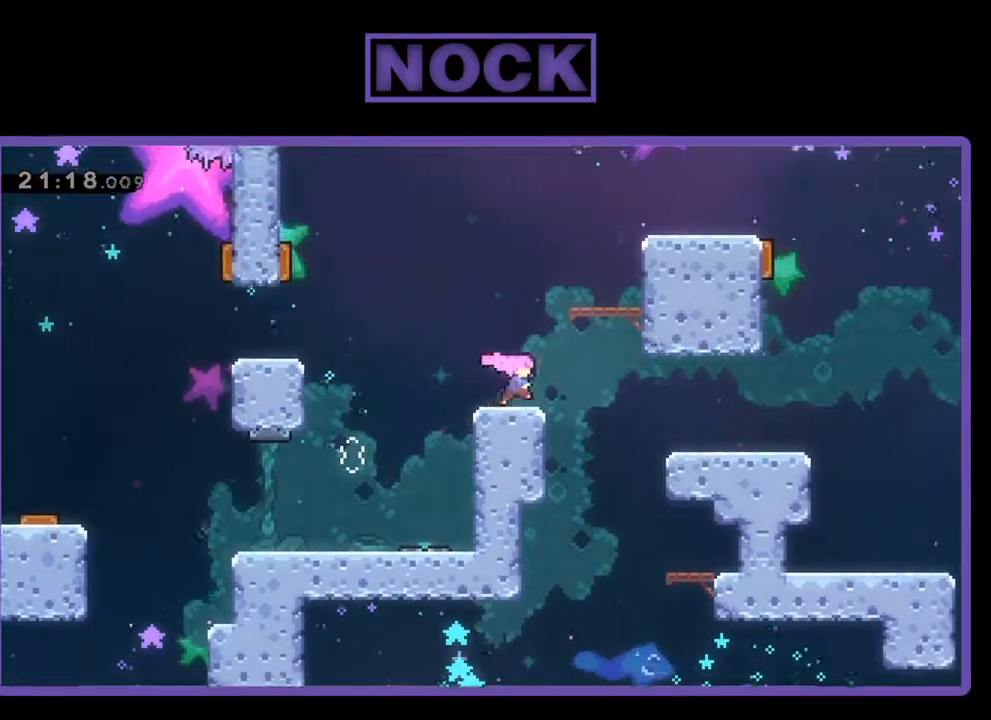
{"buttons": ["CROSS", "R2", "DPAD_UP", "DPAD_RIGHT"], "left_stick": "center", "events": [[67, "CROSS", "down"], [267, "DPAD_UP", "down"], [400, "CROSS", "up"], [500, "CROSS", "down"]]}
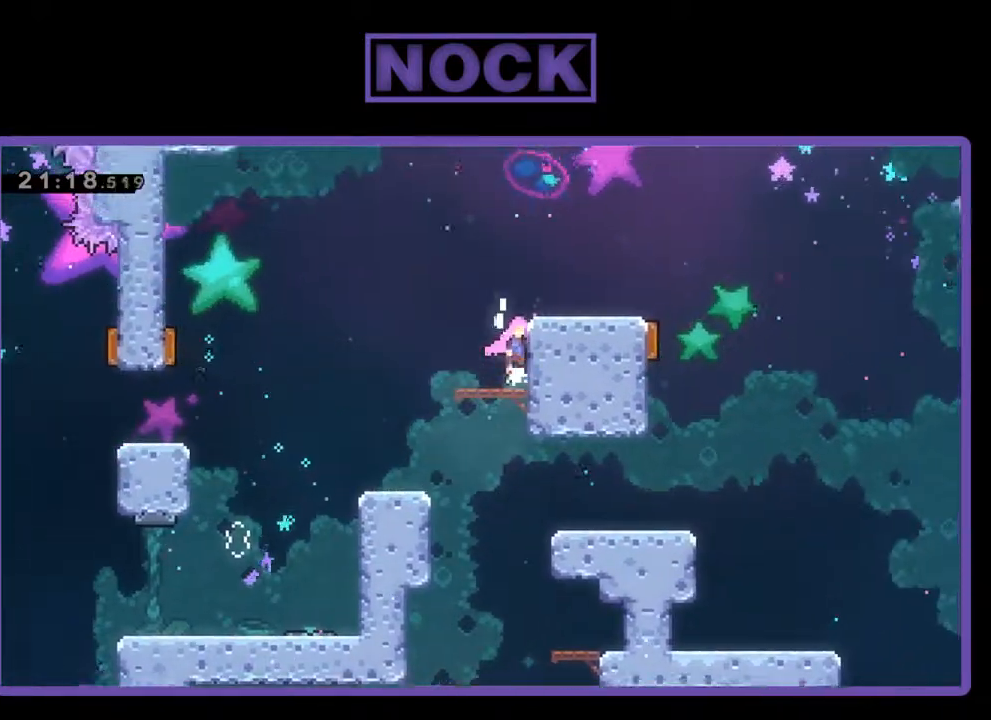
{"buttons": ["R2"], "left_stick": "center", "events": [[233, "DPAD_UP", "up"], [333, "CROSS", "up"], [467, "DPAD_RIGHT", "up"]]}
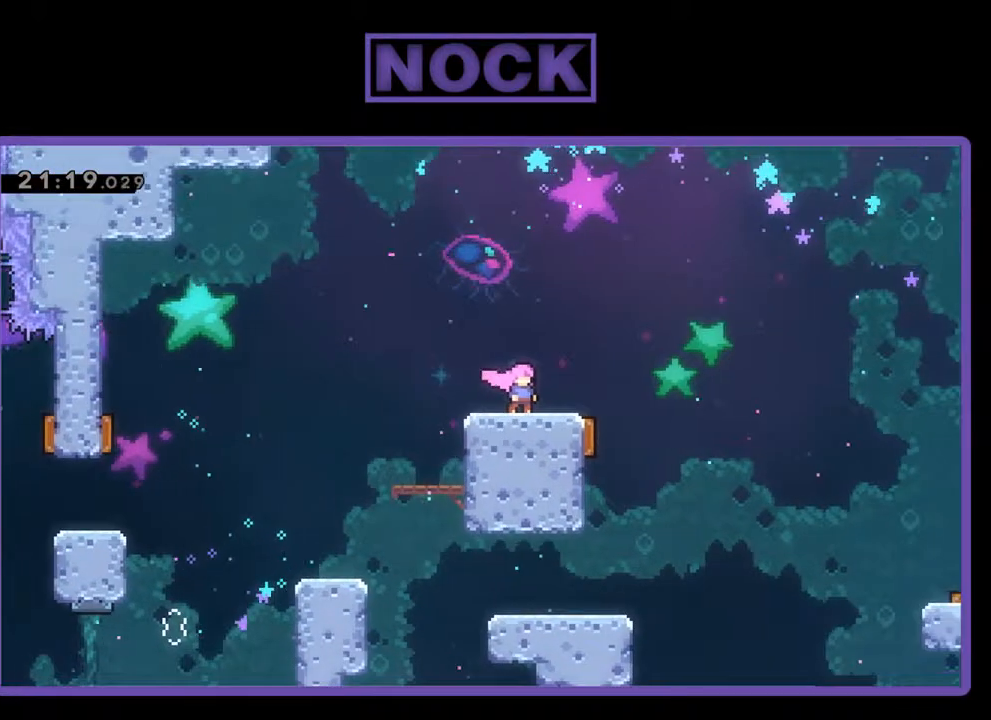
{"buttons": ["R2"], "left_stick": "center", "events": [[167, "DPAD_RIGHT", "down"], [233, "CROSS", "down"], [433, "CROSS", "up"], [467, "DPAD_RIGHT", "up"]]}
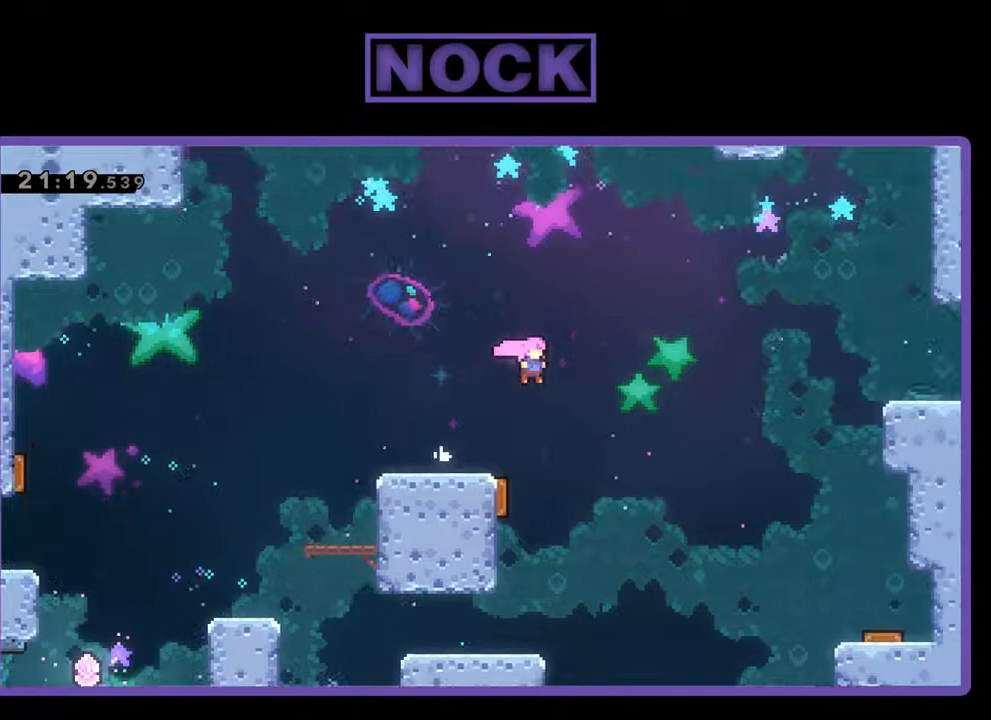
{"buttons": ["R2", "DPAD_RIGHT"], "left_stick": "center", "events": [[200, "DPAD_LEFT", "down"], [367, "DPAD_LEFT", "up"], [467, "DPAD_RIGHT", "down"]]}
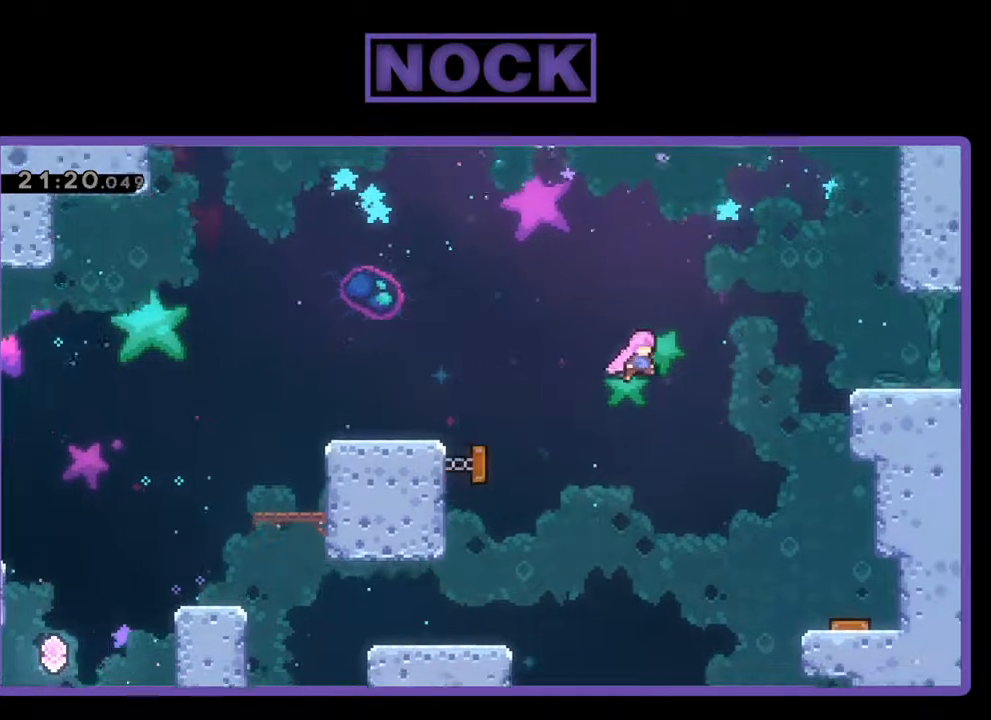
{"buttons": ["R2", "DPAD_UP", "DPAD_RIGHT"], "left_stick": "center", "events": [[367, "DPAD_UP", "down"]]}
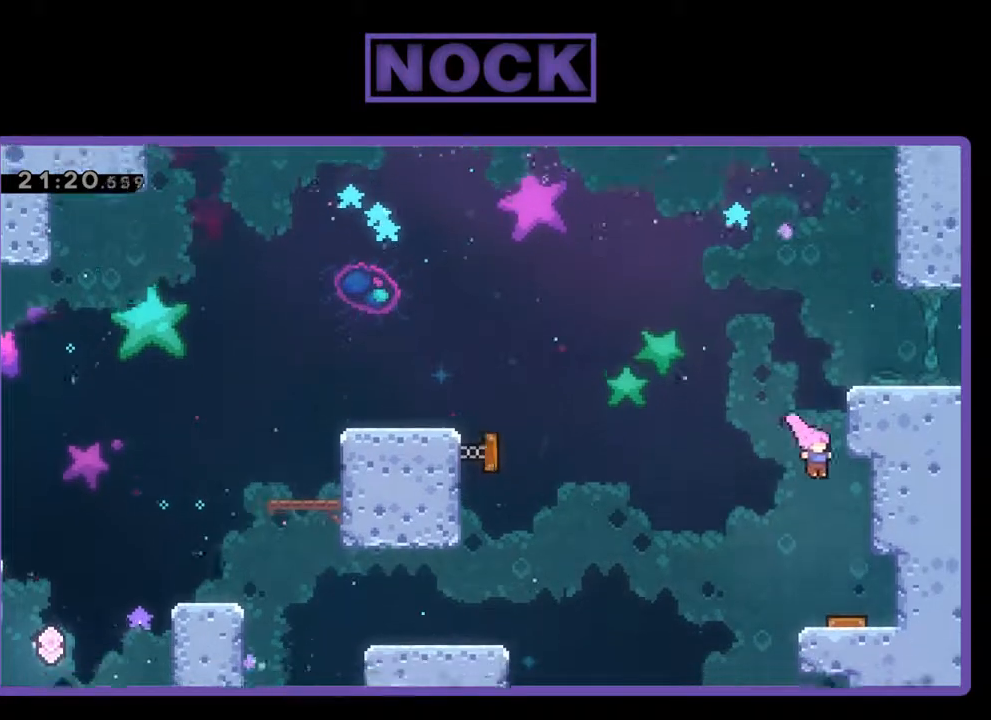
{"buttons": ["CROSS", "R2"], "left_stick": "center", "events": [[67, "CROSS", "down"], [300, "CROSS", "up"], [367, "CROSS", "down"], [467, "DPAD_RIGHT", "up"], [500, "DPAD_UP", "up"]]}
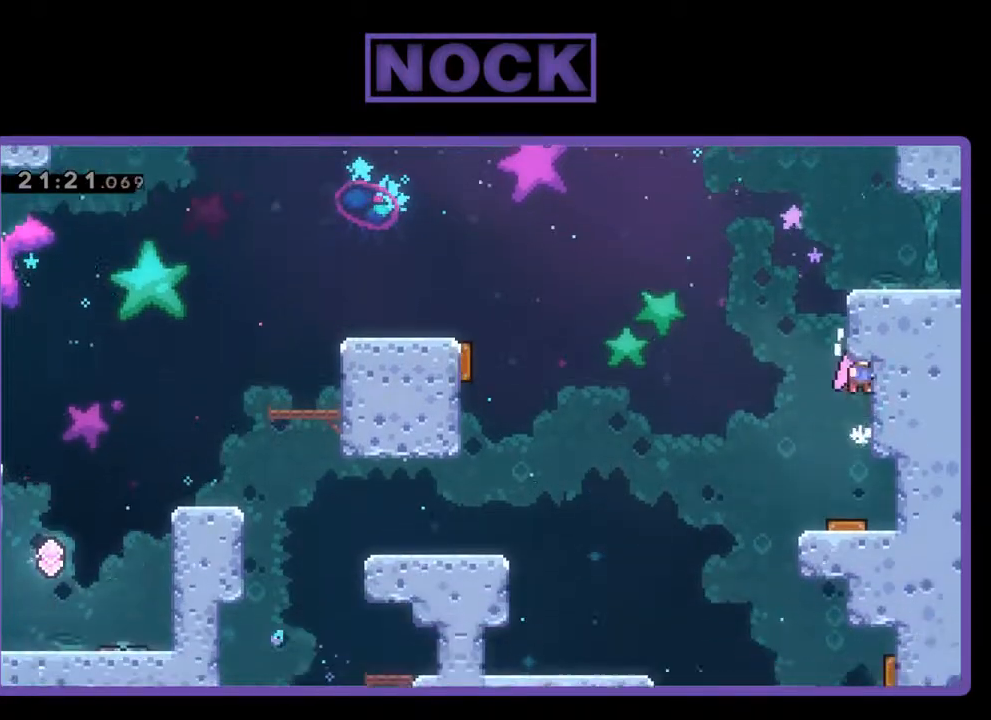
{"buttons": ["R2"], "left_stick": "center", "events": [[67, "CROSS", "up"]]}
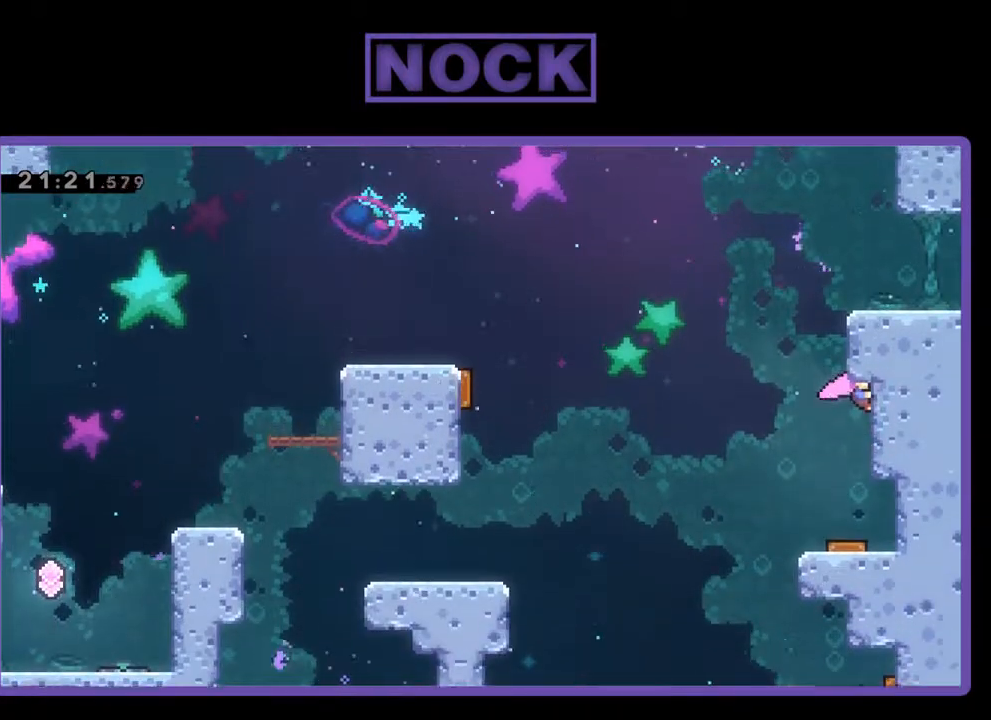
{"buttons": ["CROSS", "R2", "DPAD_UP", "DPAD_RIGHT"], "left_stick": "center", "events": [[100, "CROSS", "down"], [200, "R2", "up"], [233, "CROSS", "up"], [233, "DPAD_RIGHT", "down"], [300, "CROSS", "down"], [300, "R2", "down"], [367, "DPAD_UP", "down"]]}
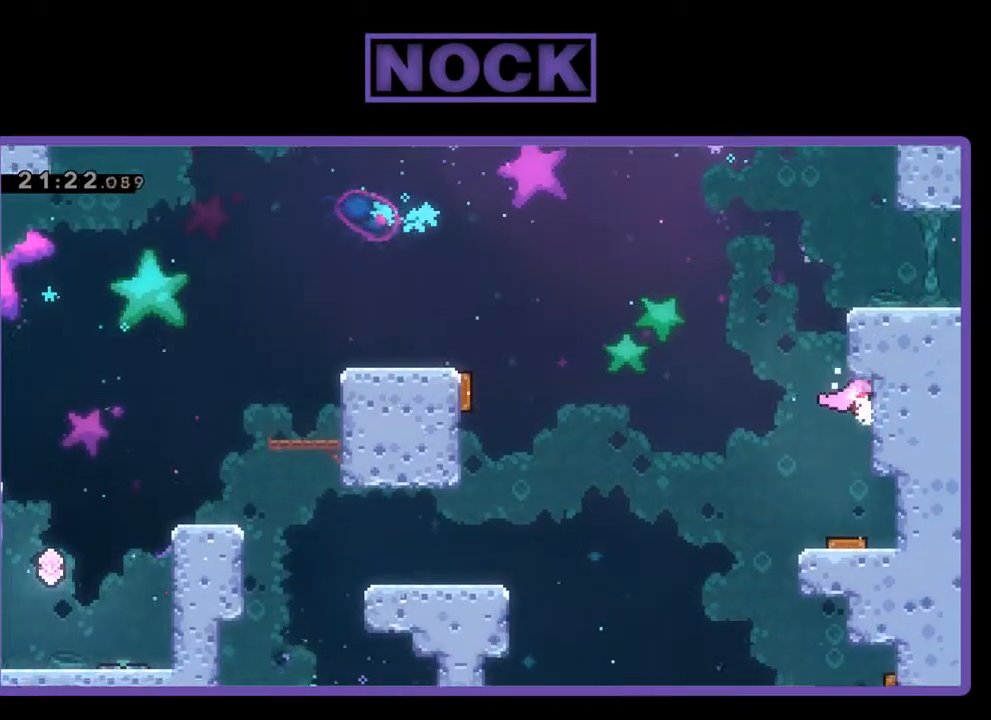
{"buttons": [], "left_stick": "center", "events": [[133, "DPAD_UP", "up"], [167, "DPAD_RIGHT", "up"], [267, "CROSS", "up"], [367, "R2", "up"]]}
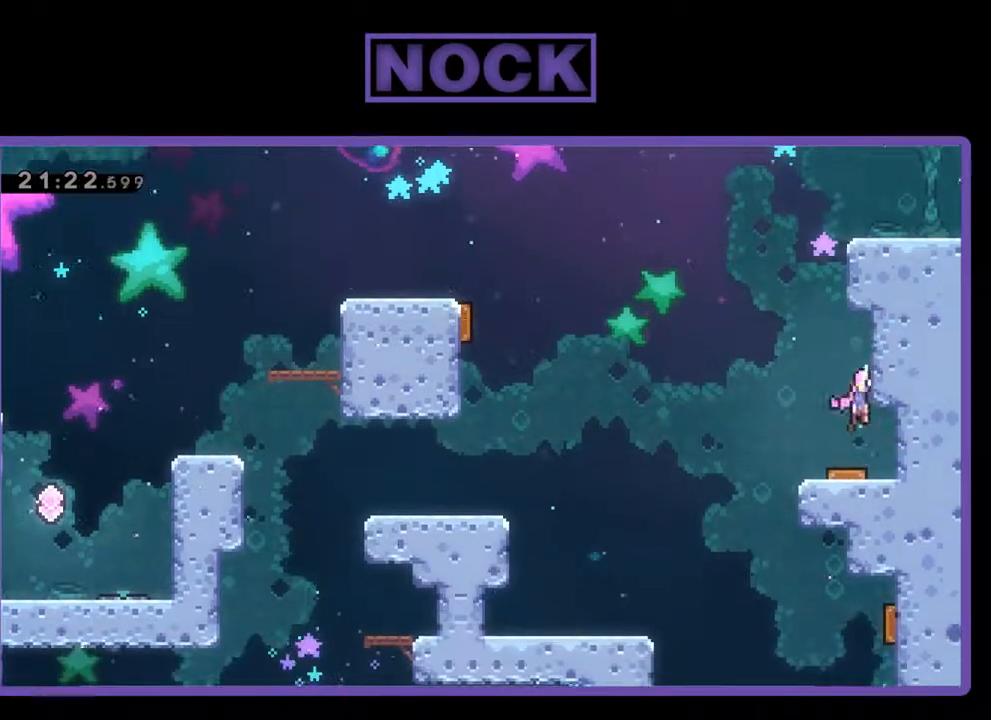
{"buttons": ["R2"], "left_stick": "center", "events": [[300, "R2", "down"]]}
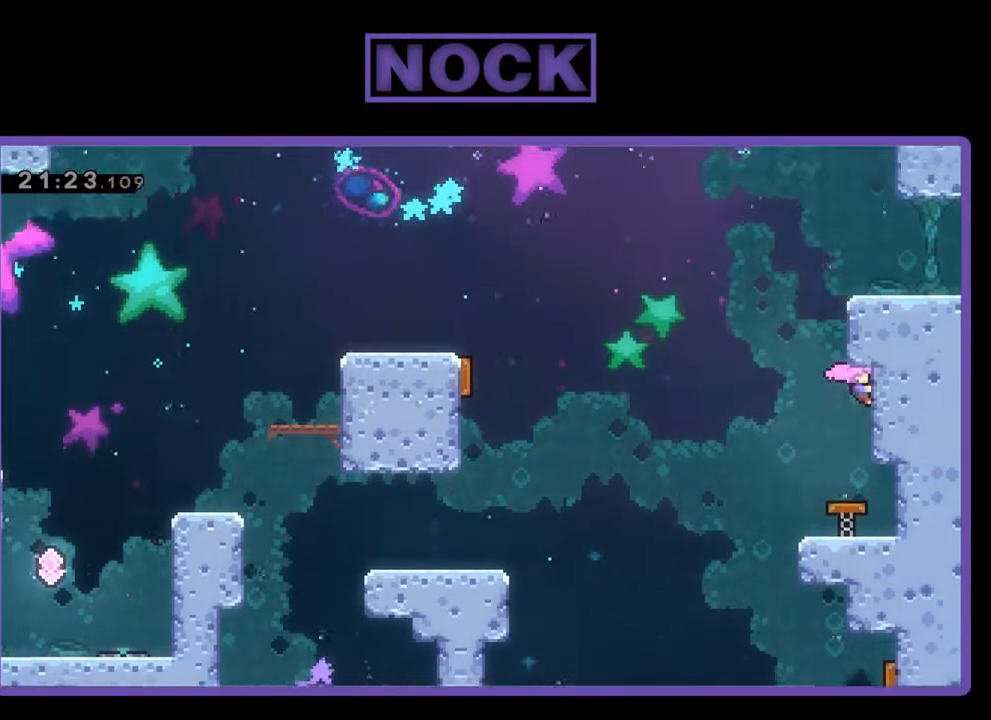
{"buttons": ["DPAD_LEFT"], "left_stick": "center", "events": [[133, "DPAD_LEFT", "down"], [267, "DPAD_LEFT", "up"], [267, "R2", "up"], [467, "DPAD_LEFT", "down"]]}
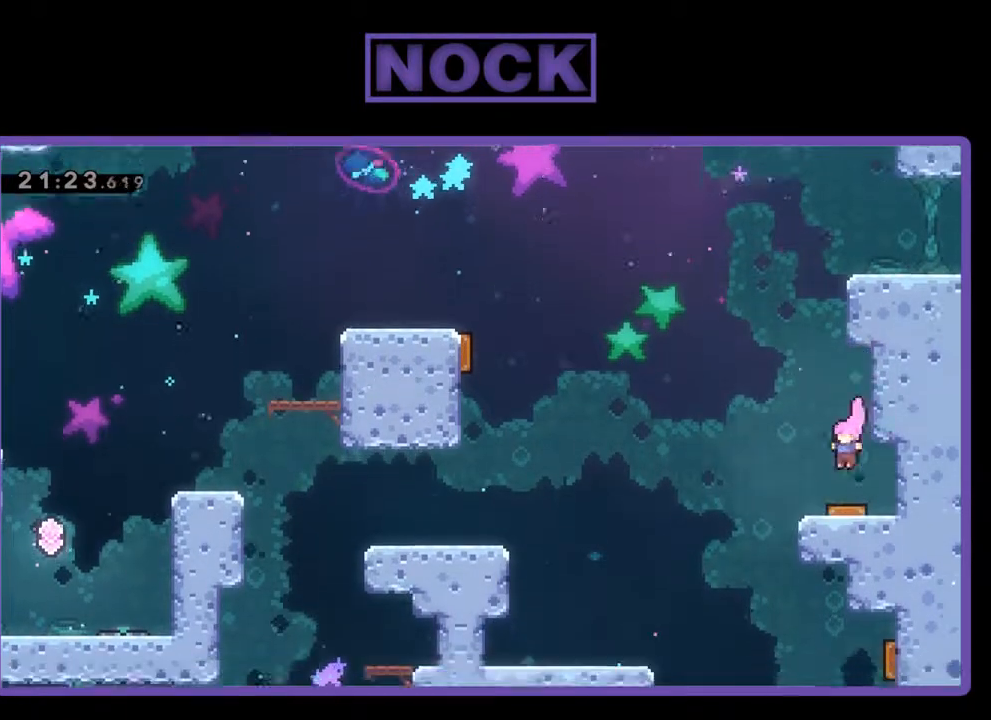
{"buttons": ["R2", "DPAD_RIGHT"], "left_stick": "center", "events": [[67, "R2", "down"], [100, "DPAD_LEFT", "up"], [367, "DPAD_RIGHT", "down"]]}
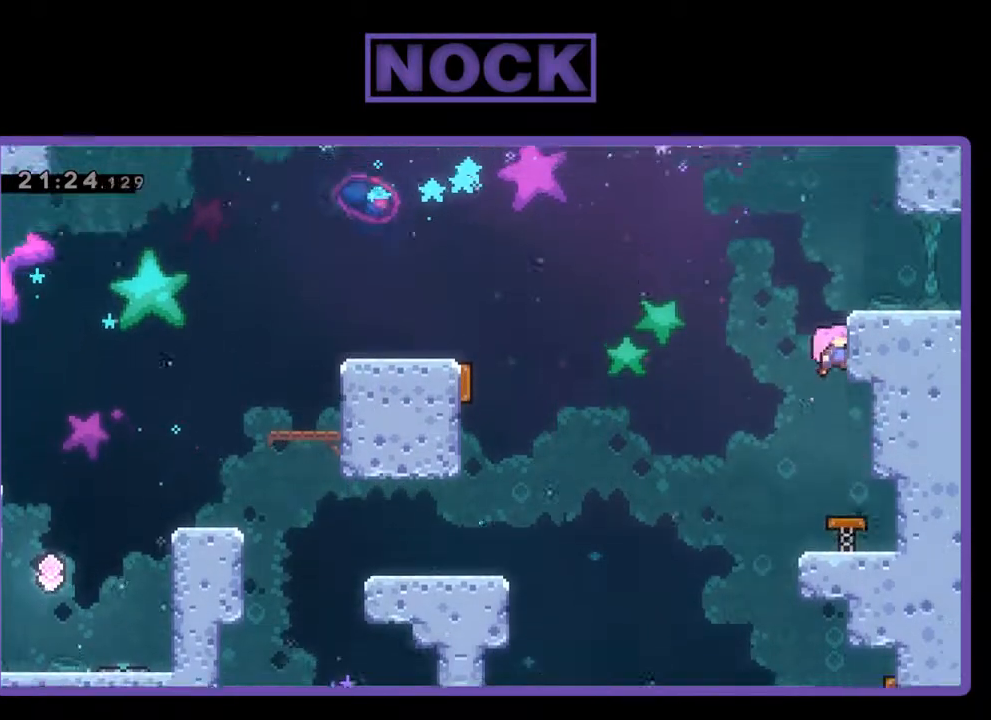
{"buttons": ["R2", "DPAD_RIGHT"], "left_stick": "center", "events": [[33, "CROSS", "down"], [200, "CROSS", "up"], [267, "CROSS", "down"], [367, "CROSS", "up"]]}
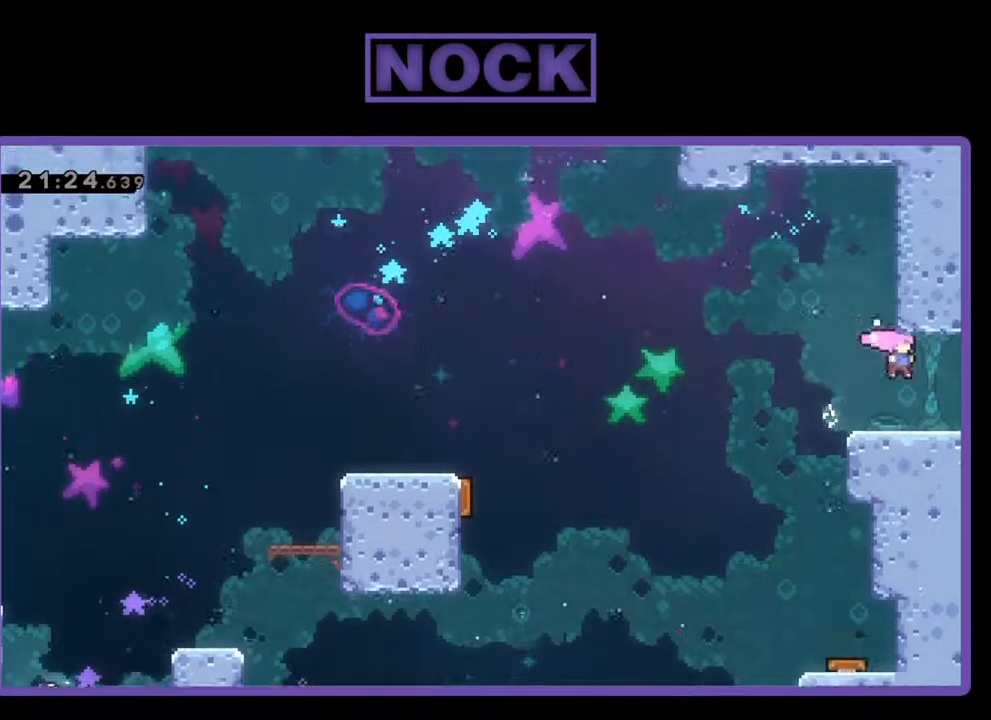
{"buttons": ["R2", "DPAD_RIGHT"], "left_stick": "center", "events": []}
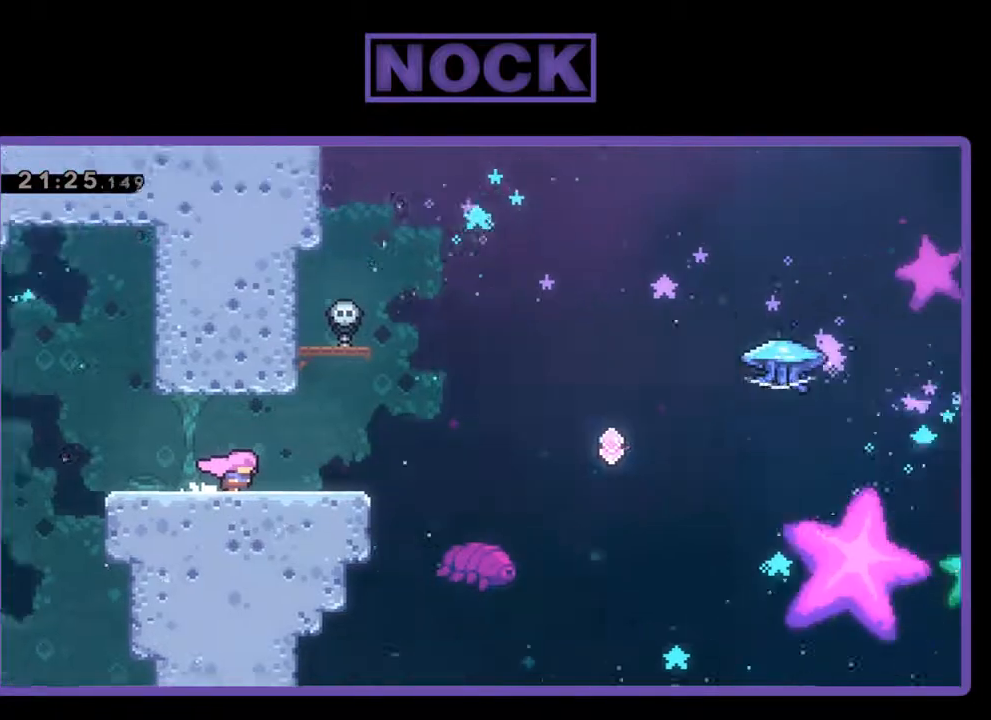
{"buttons": ["R2"], "left_stick": "center", "events": [[33, "R2", "up"], [133, "DPAD_RIGHT", "up"], [467, "R2", "down"]]}
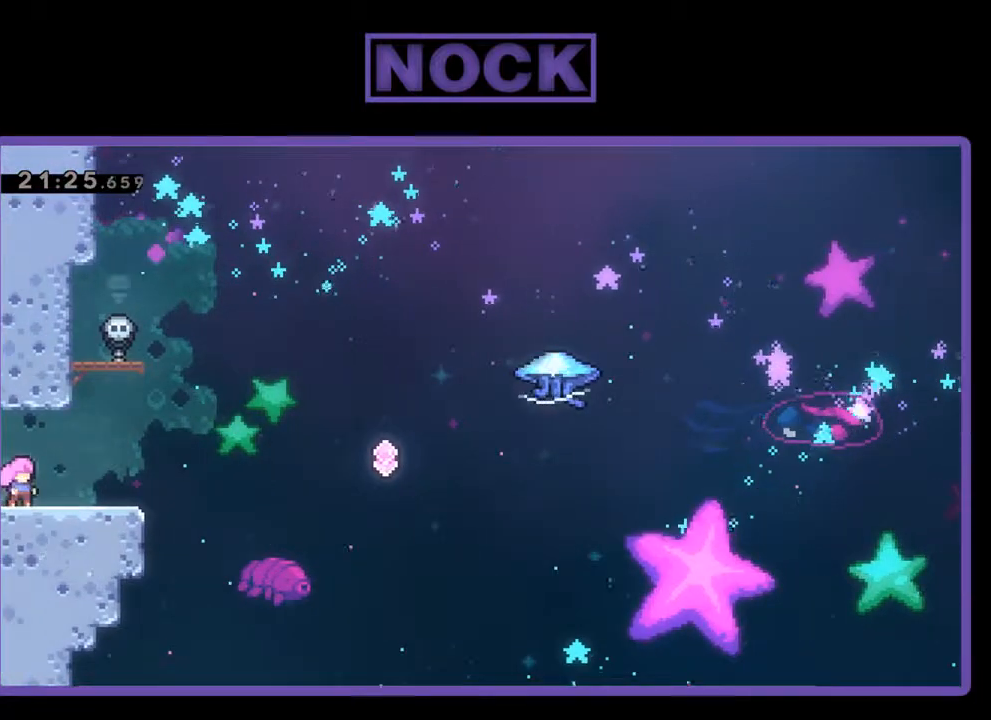
{"buttons": ["R2"], "left_stick": "center", "events": []}
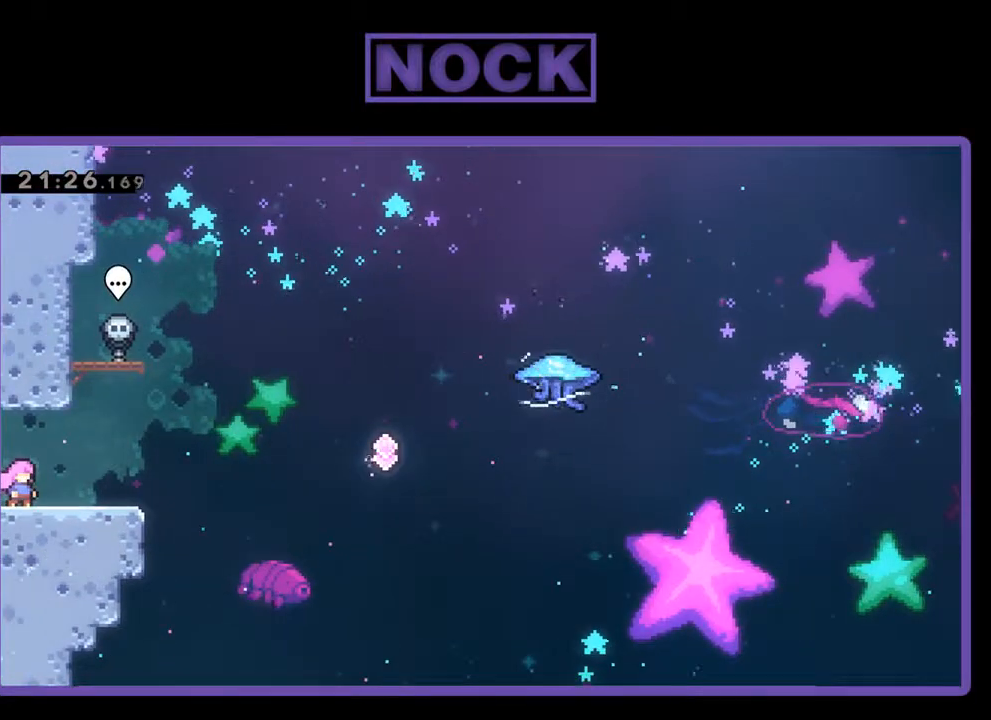
{"buttons": ["R2"], "left_stick": "center", "events": []}
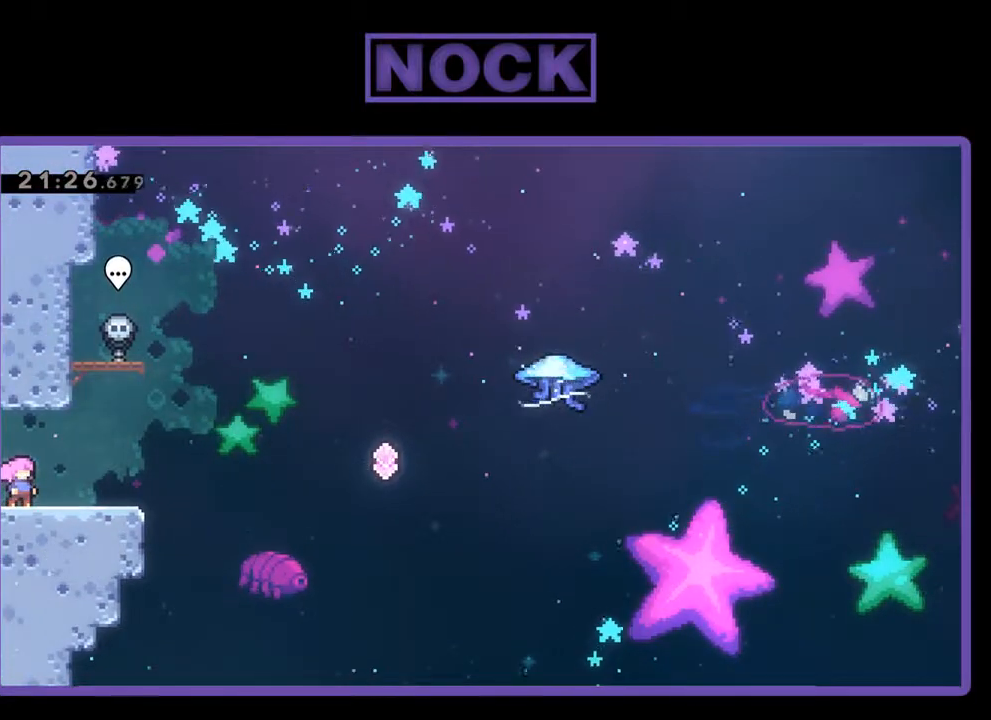
{"buttons": ["R2", "DPAD_RIGHT"], "left_stick": "center", "events": [[100, "DPAD_RIGHT", "down"]]}
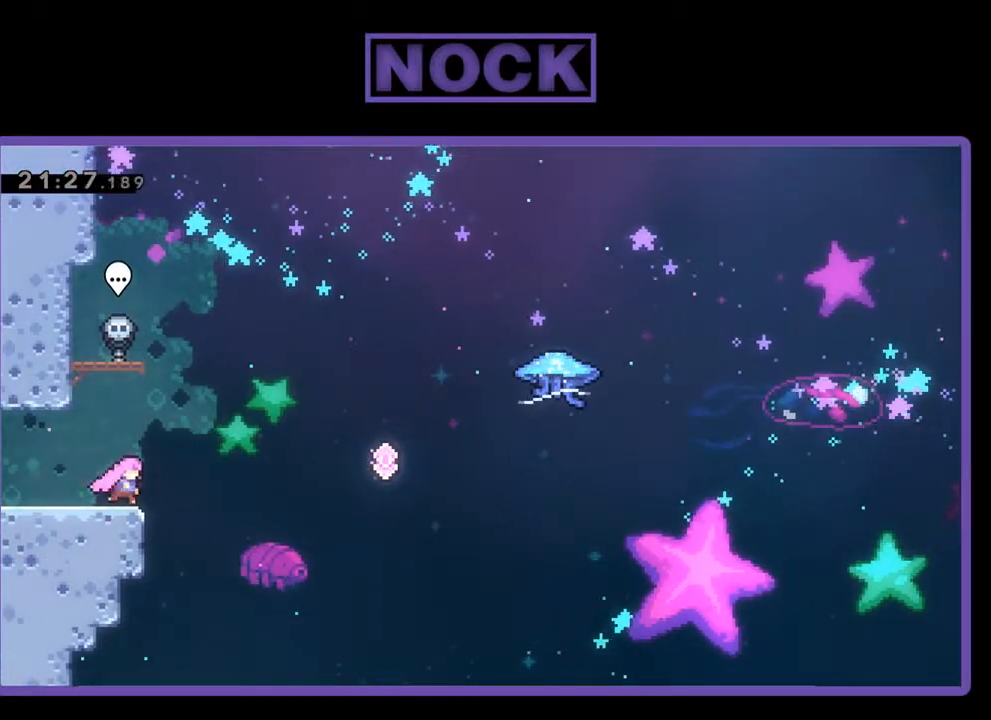
{"buttons": ["CROSS", "R2", "DPAD_UP", "DPAD_RIGHT"], "left_stick": "center", "events": [[167, "CROSS", "down"], [367, "DPAD_UP", "down"]]}
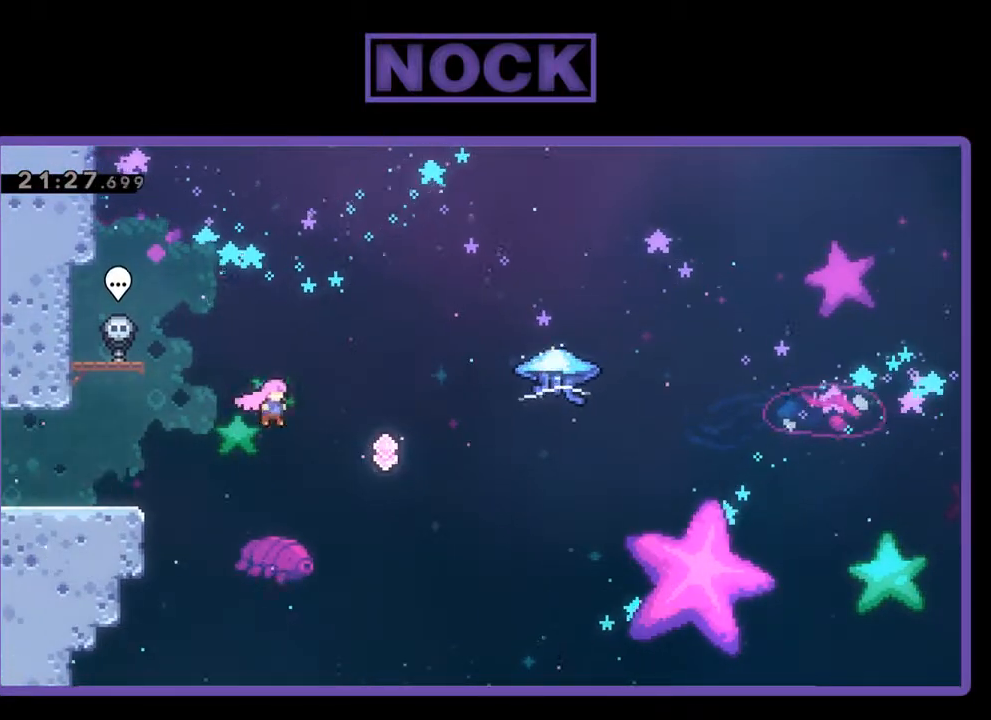
{"buttons": ["R2", "DPAD_UP", "DPAD_RIGHT"], "left_stick": "center", "events": [[67, "CROSS", "up"], [233, "CIRCLE", "down"], [500, "CIRCLE", "up"]]}
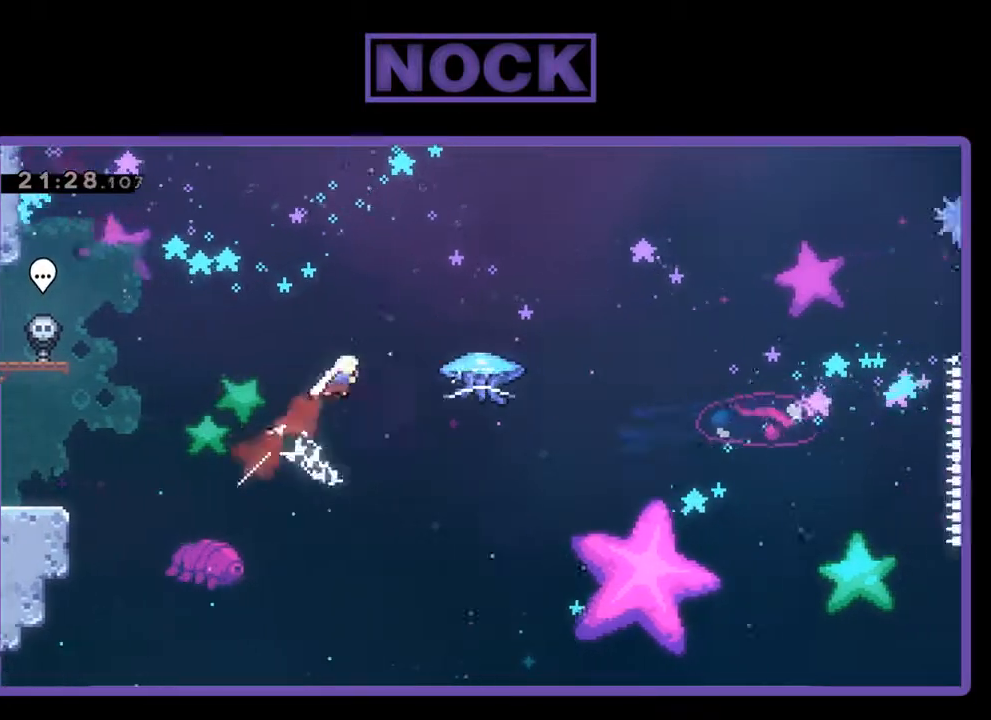
{"buttons": ["CIRCLE", "R2", "DPAD_UP", "DPAD_RIGHT"], "left_stick": "center", "events": [[67, "DPAD_UP", "up"], [233, "DPAD_UP", "down"], [400, "DPAD_UP", "up"], [500, "CIRCLE", "down"], [500, "DPAD_UP", "down"]]}
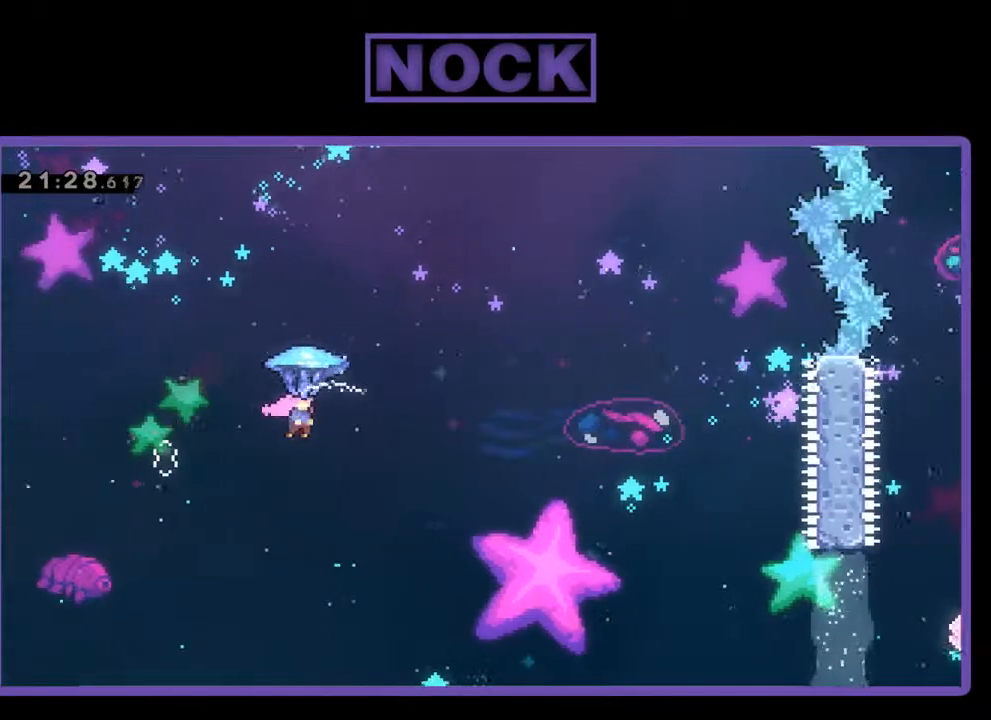
{"buttons": ["R2", "DPAD_UP", "DPAD_RIGHT"], "left_stick": "center", "events": [[100, "CIRCLE", "up"]]}
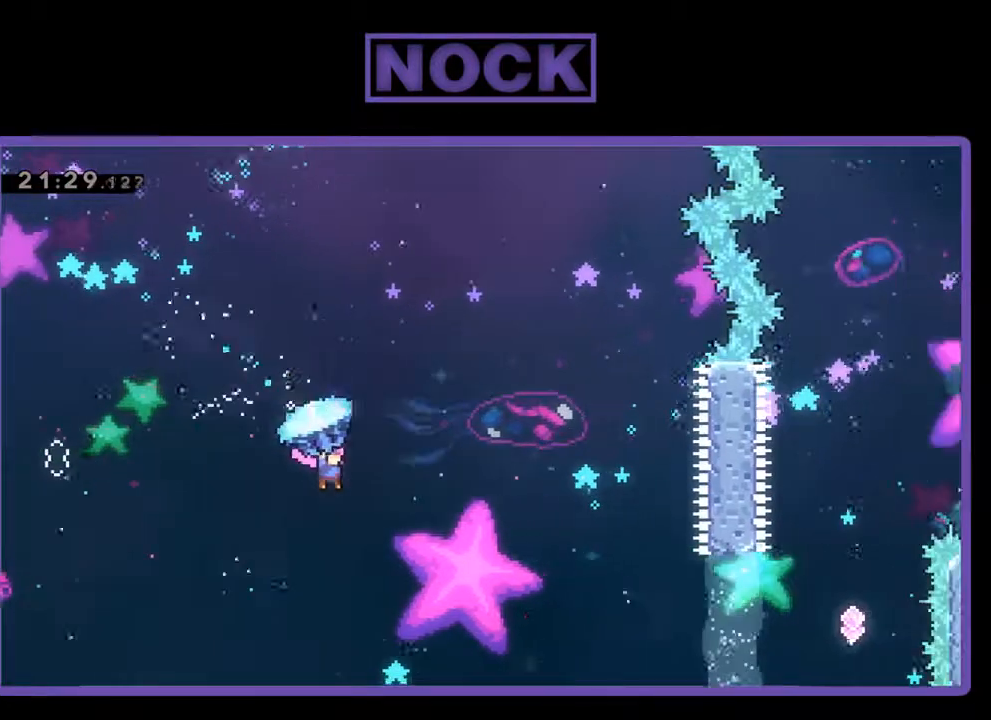
{"buttons": ["R2"], "left_stick": "center", "events": [[367, "DPAD_UP", "up"], [400, "DPAD_RIGHT", "up"]]}
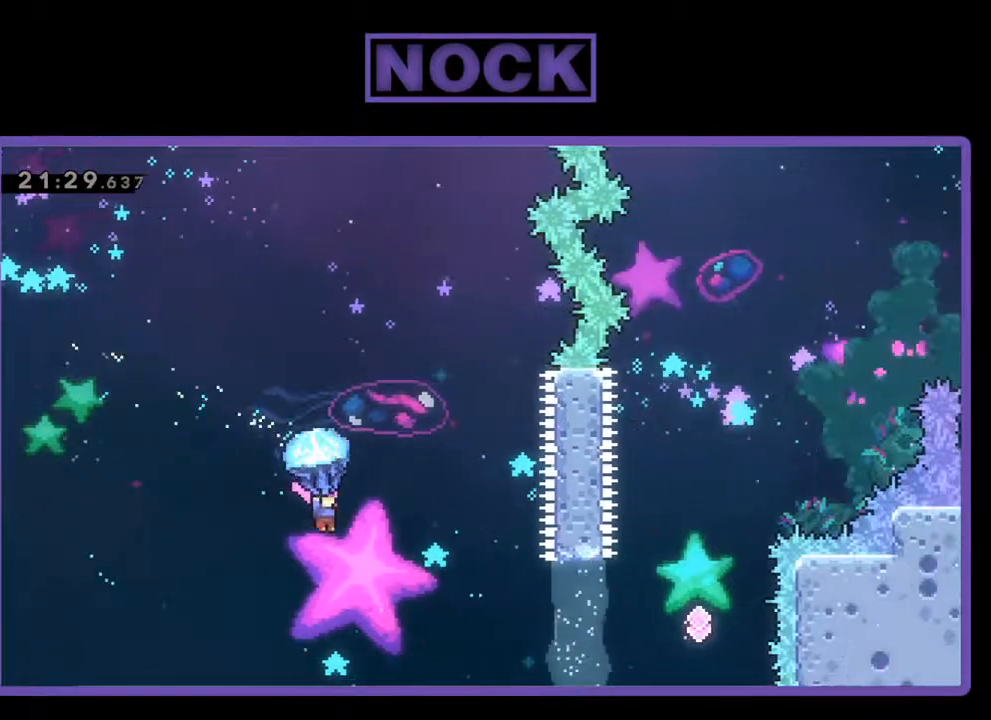
{"buttons": ["R2", "DPAD_RIGHT"], "left_stick": "center", "events": [[367, "DPAD_RIGHT", "down"]]}
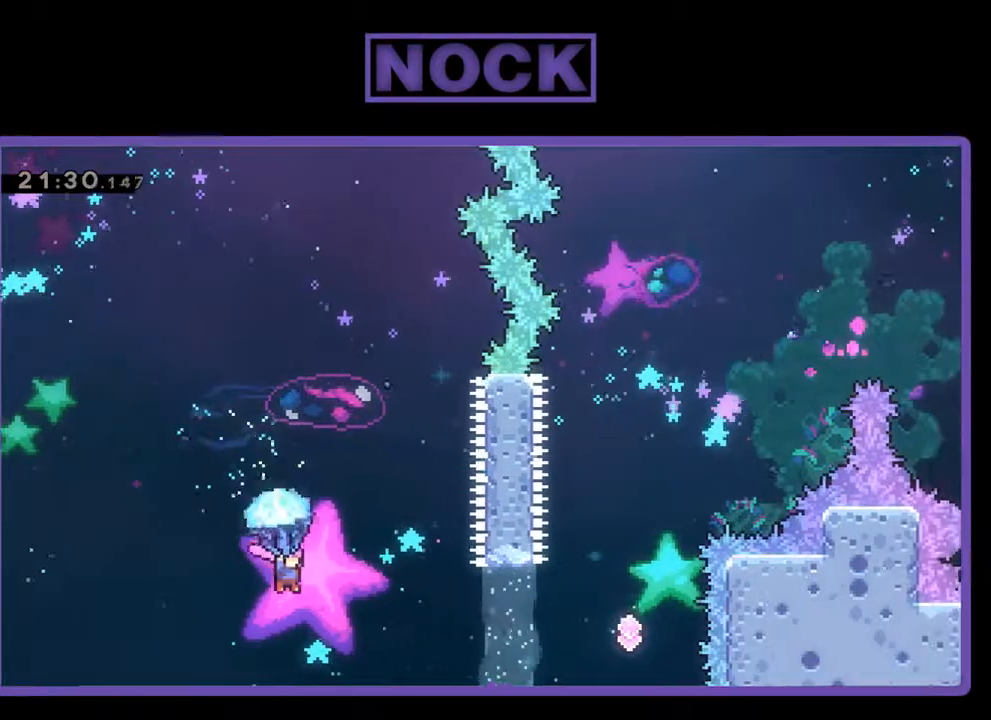
{"buttons": ["R2", "DPAD_UP", "DPAD_RIGHT"], "left_stick": "center", "events": [[67, "DPAD_RIGHT", "up"], [167, "DPAD_RIGHT", "down"], [367, "DPAD_UP", "down"]]}
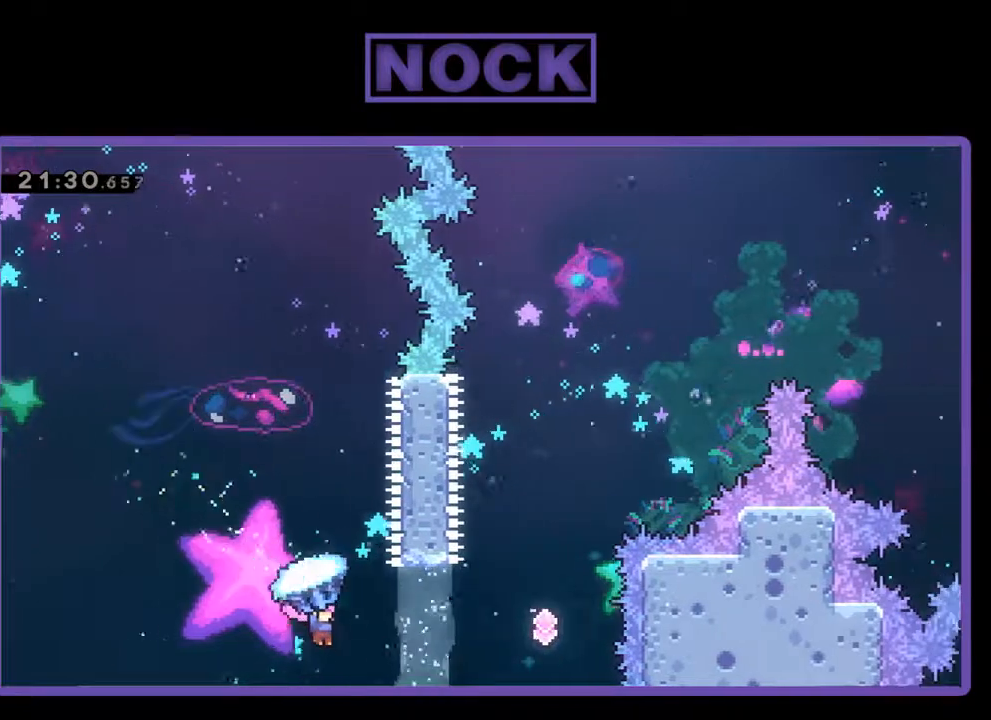
{"buttons": ["CIRCLE", "R2", "DPAD_UP", "DPAD_RIGHT"], "left_stick": "center", "events": [[33, "CIRCLE", "down"], [100, "R2", "up"], [233, "CIRCLE", "up"], [333, "R2", "down"], [400, "CIRCLE", "down"]]}